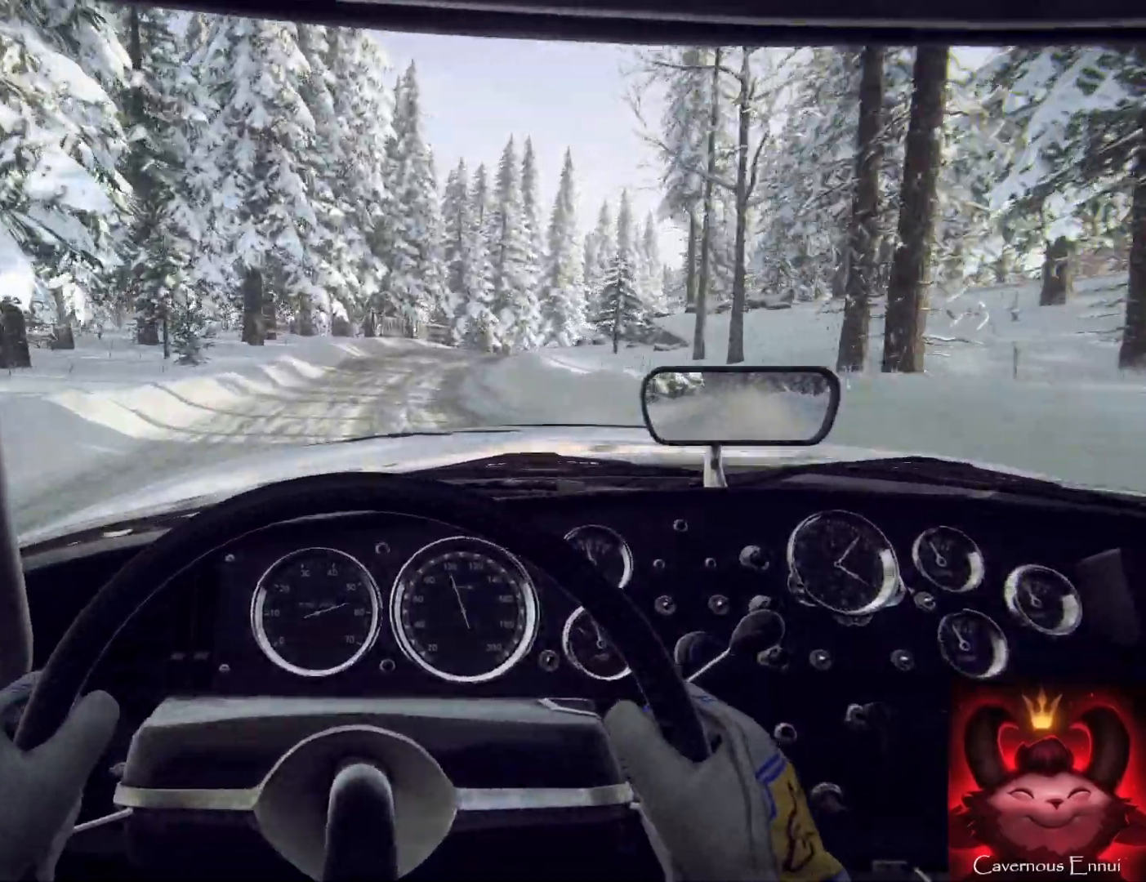
Gameplay with a controller (Xbox layout); each line is a JSON object with the inputs held at the frame after it. "events" lists button and stick changes between this image and that frame as [ms after this image, input, new state], when the widget could be followed in between.
{"buttons": [], "left_stick": "center", "right_stick": "center", "events": [[467, "left_stick", "center"]]}
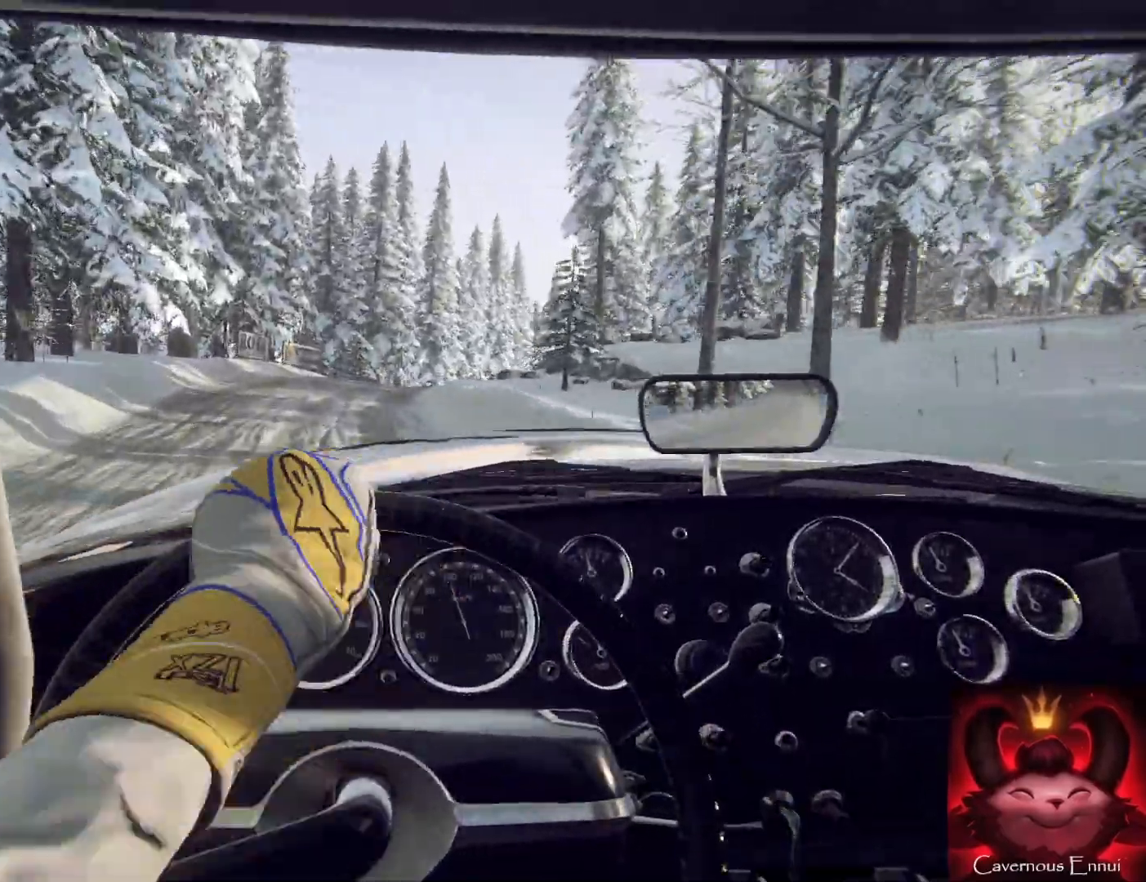
{"buttons": [], "left_stick": "center", "right_stick": "center", "events": [[133, "left_stick", "right"], [400, "left_stick", "center"]]}
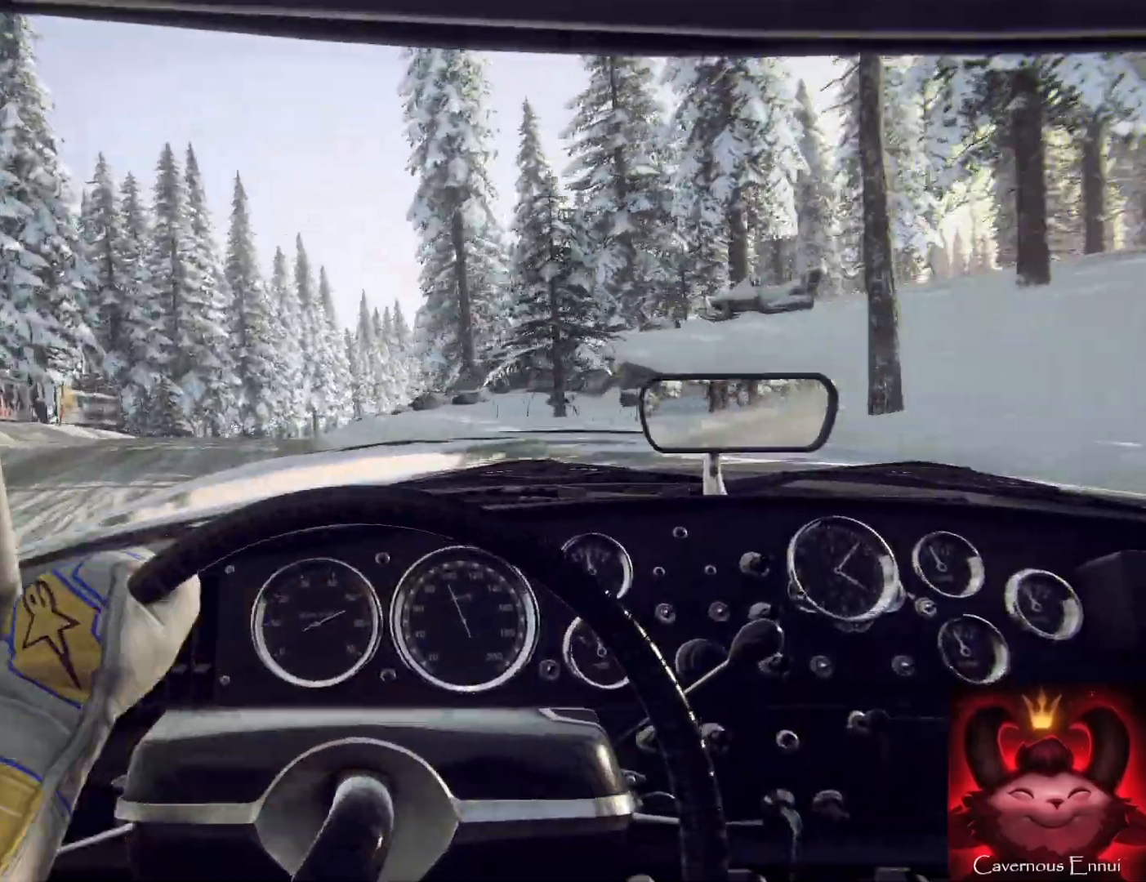
{"buttons": [], "left_stick": "center", "right_stick": "center", "events": [[100, "left_stick", "right"], [300, "R1", "down"], [367, "R1", "up"], [500, "left_stick", "center"]]}
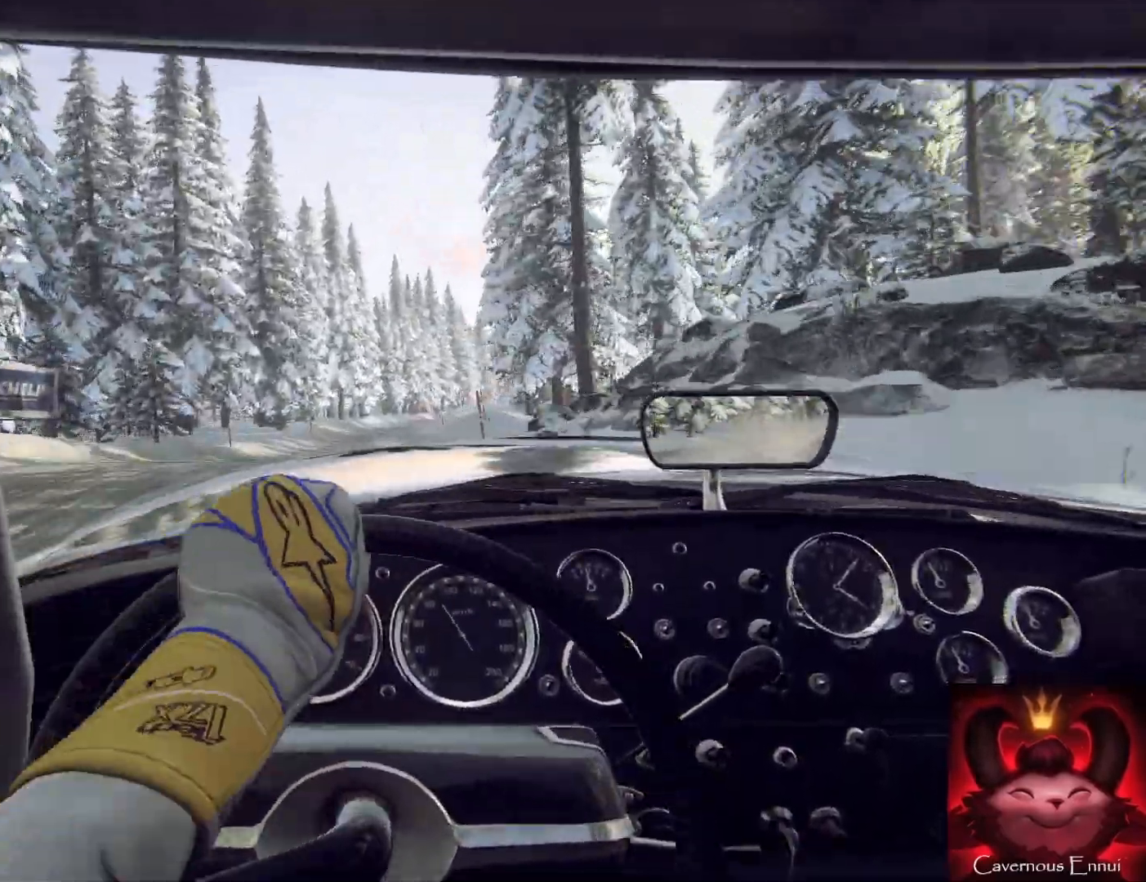
{"buttons": [], "left_stick": "center", "right_stick": "center", "events": [[200, "left_stick", "right"], [500, "left_stick", "center"]]}
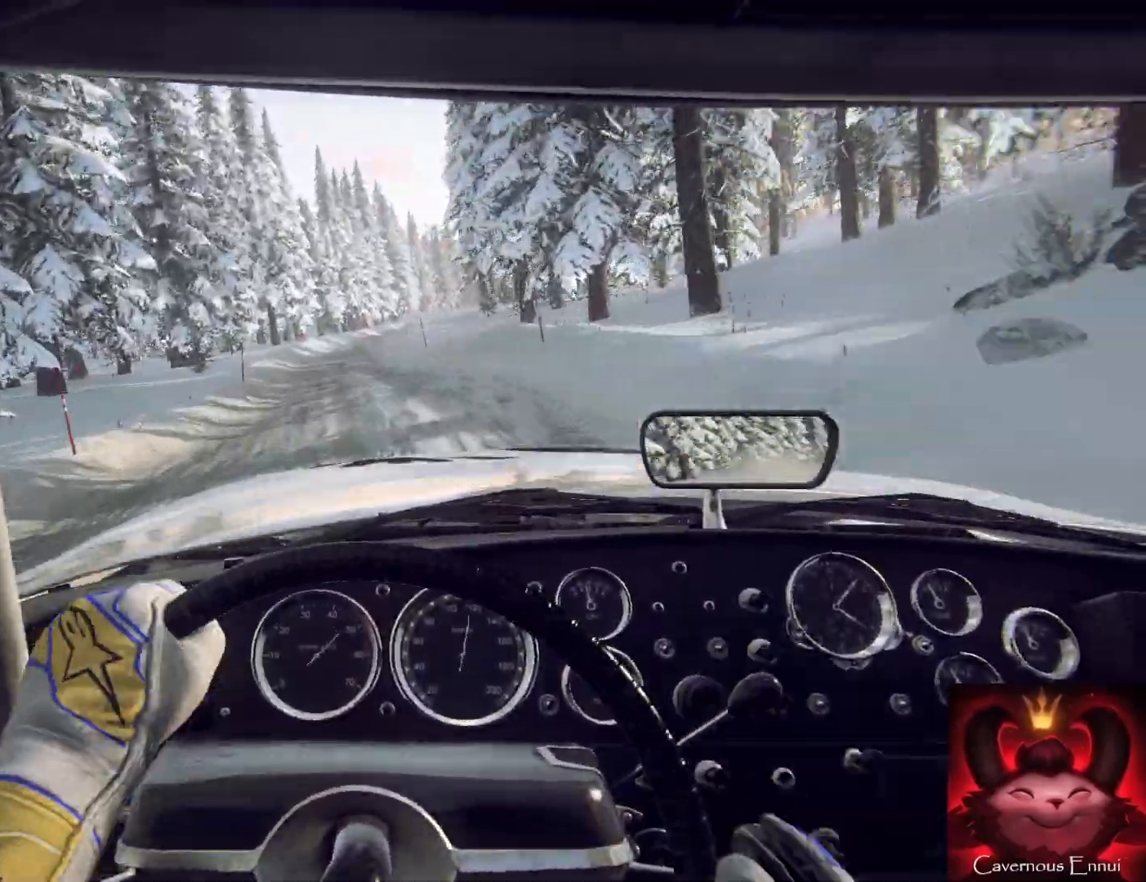
{"buttons": [], "left_stick": "right", "right_stick": "center", "events": [[133, "left_stick", "right"]]}
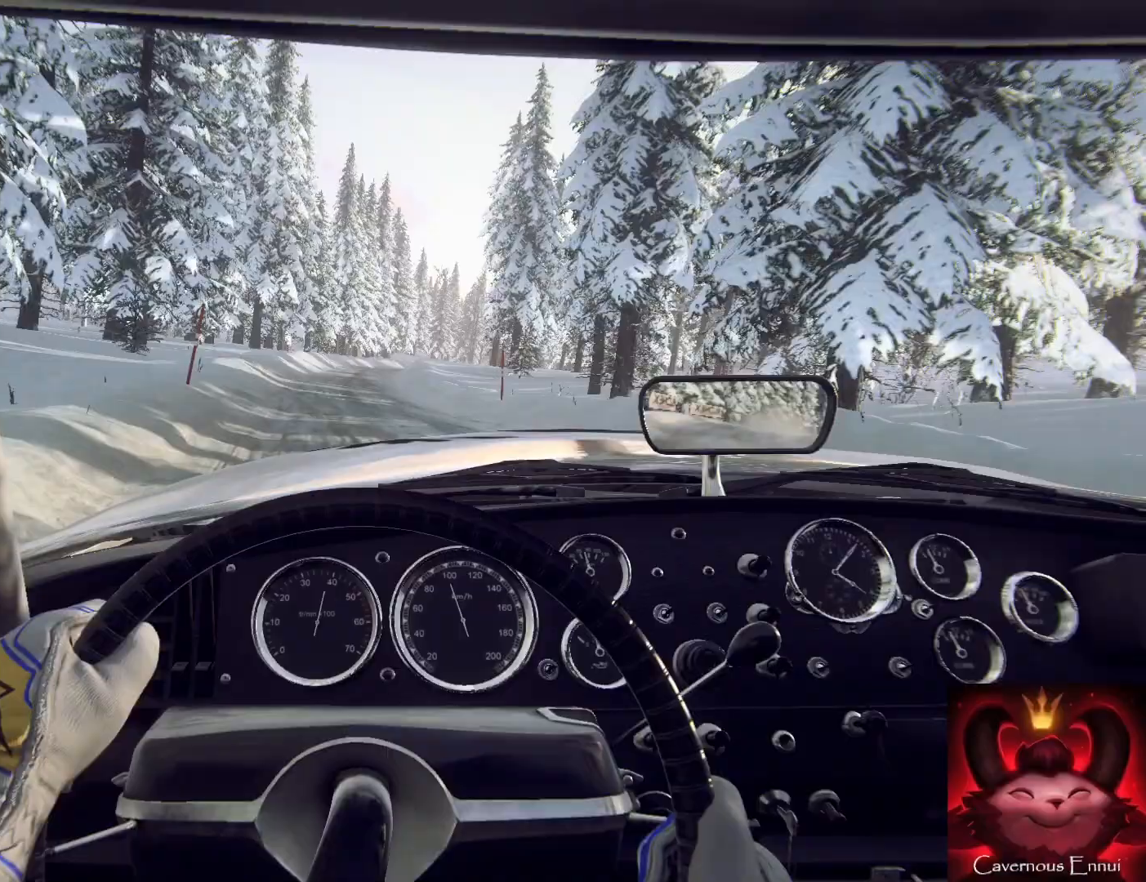
{"buttons": [], "left_stick": "center", "right_stick": "center", "events": [[133, "left_stick", "center"], [267, "left_stick", "right"], [433, "left_stick", "center"]]}
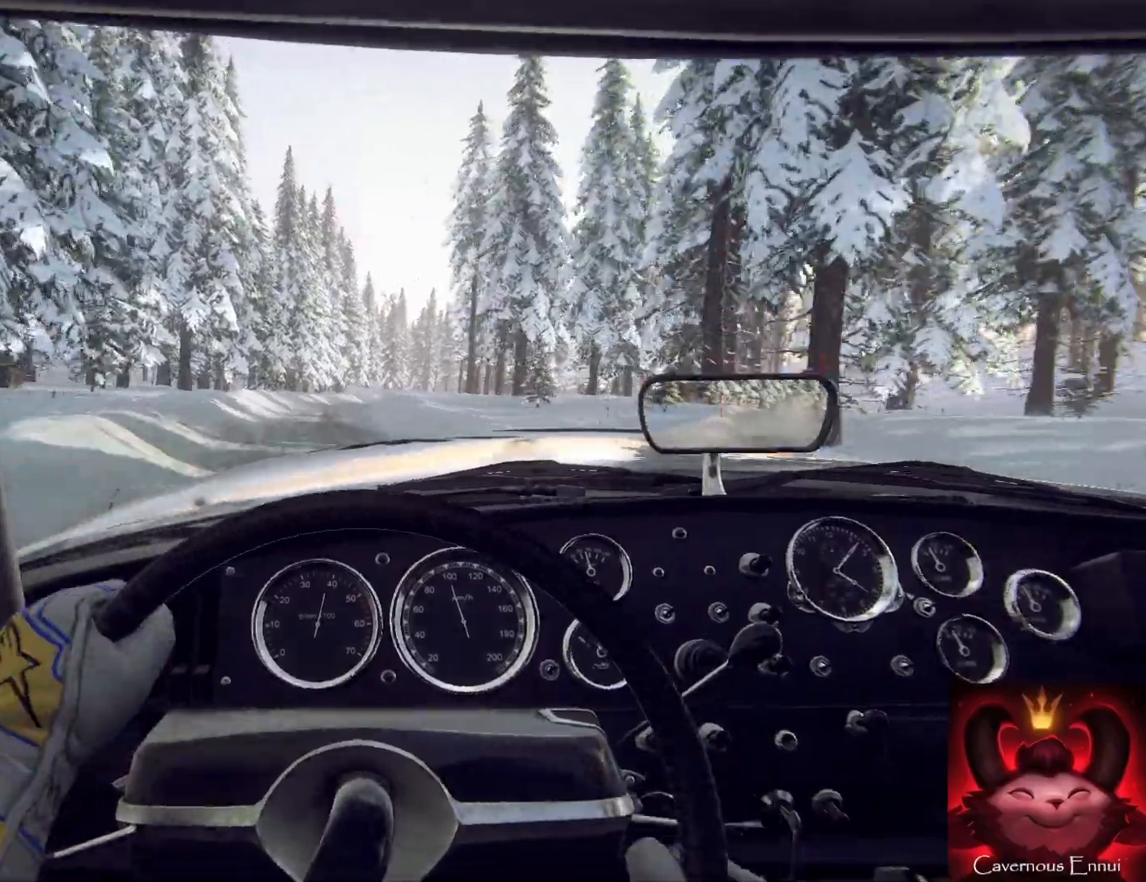
{"buttons": [], "left_stick": "center", "right_stick": "center", "events": [[233, "left_stick", "right"], [400, "left_stick", "center"]]}
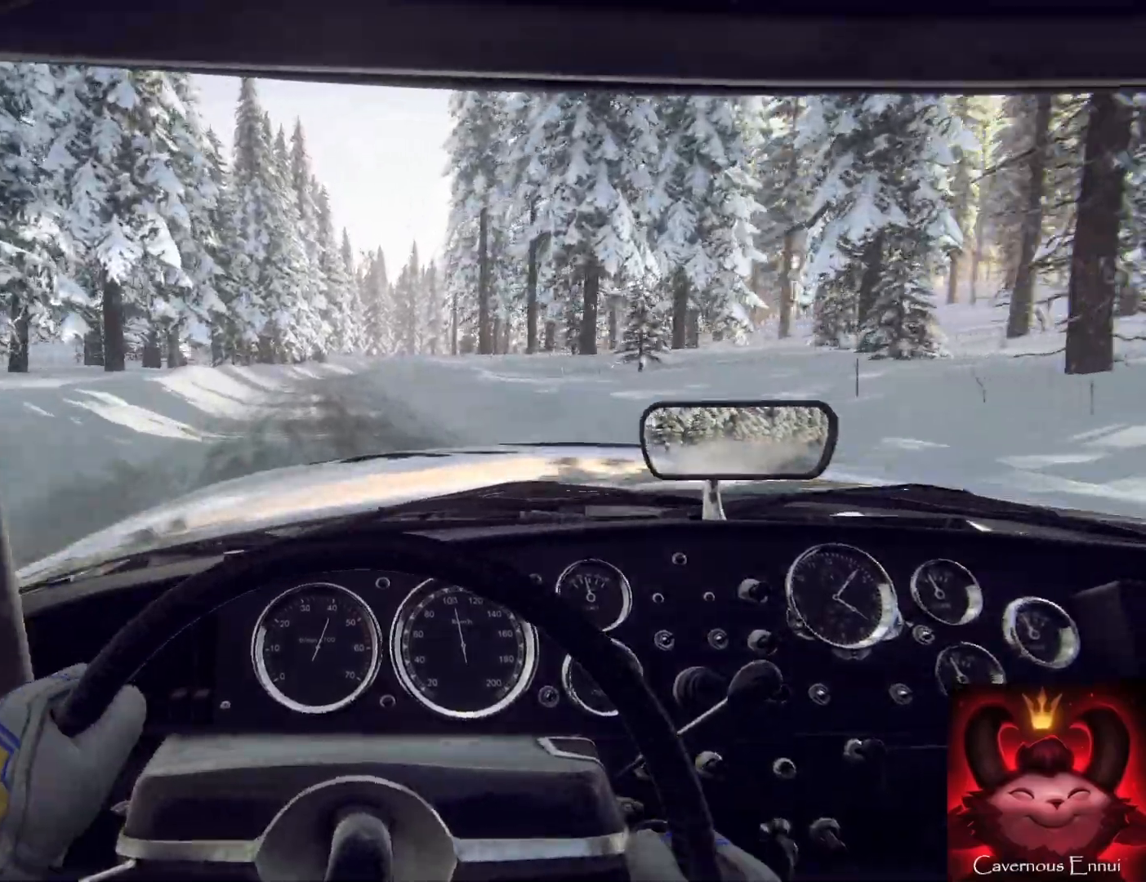
{"buttons": [], "left_stick": "right", "right_stick": "center", "events": [[367, "left_stick", "right"]]}
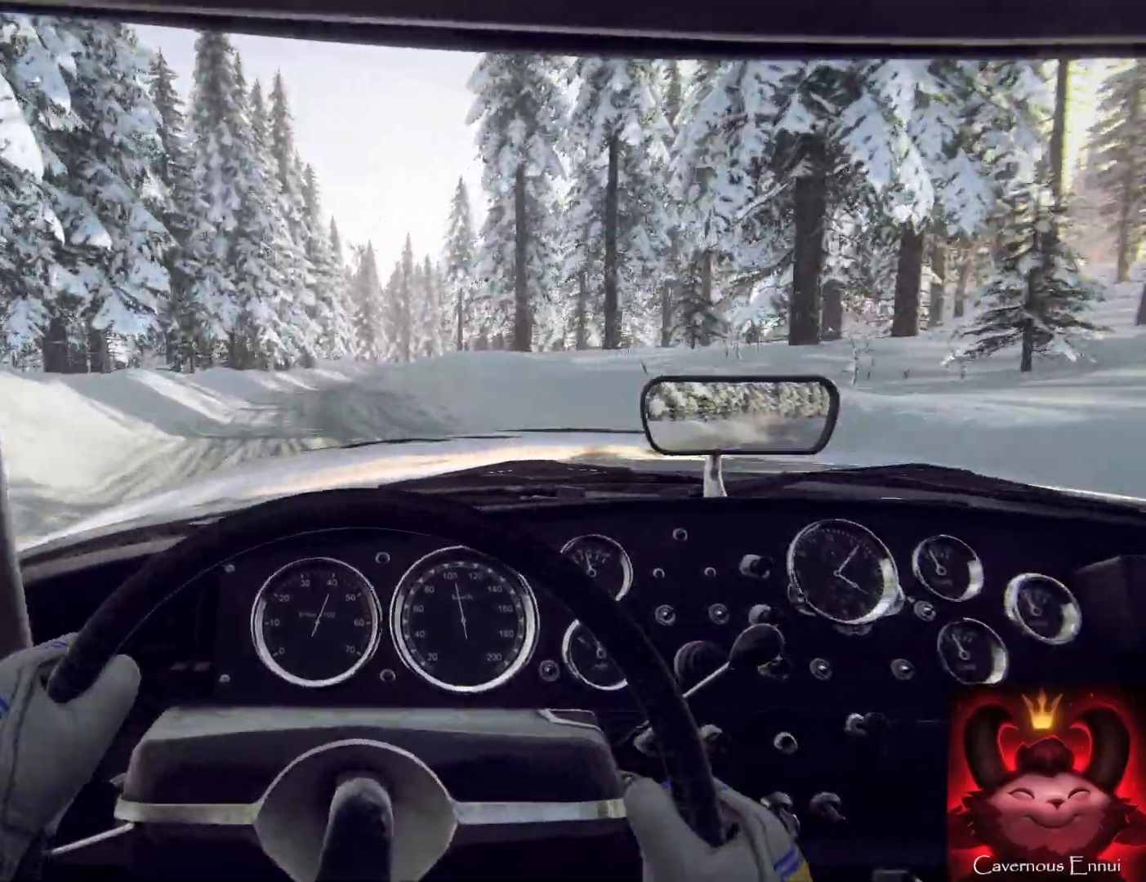
{"buttons": [], "left_stick": "center", "right_stick": "center", "events": [[133, "left_stick", "center"]]}
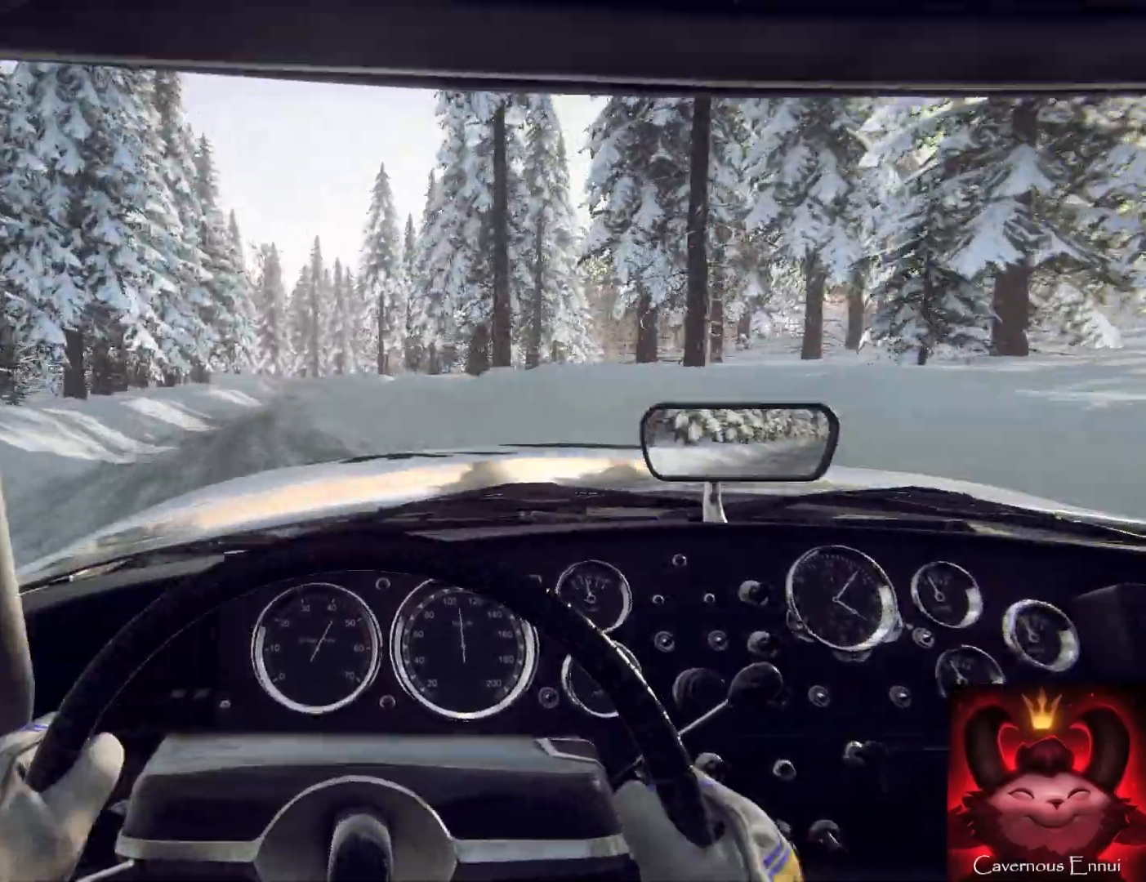
{"buttons": [], "left_stick": "center", "right_stick": "center", "events": [[133, "left_stick", "down-left"], [300, "left_stick", "center"]]}
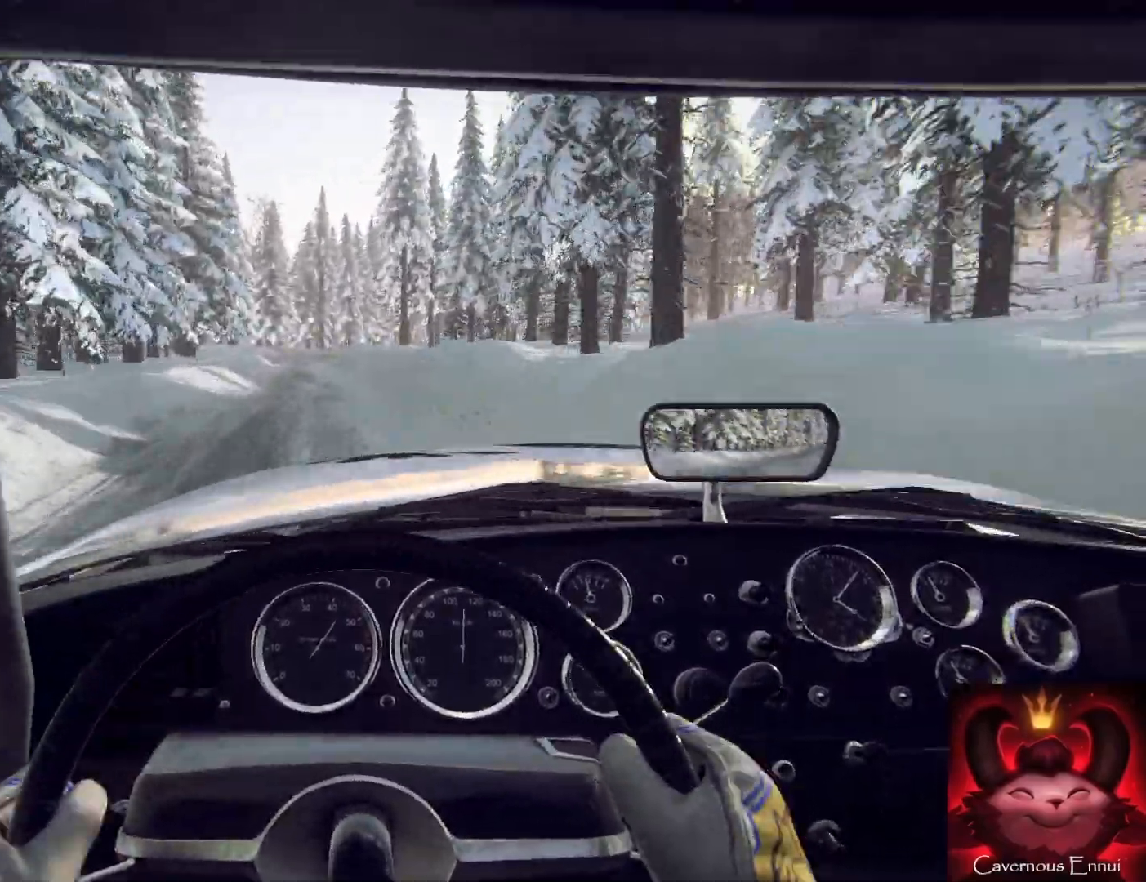
{"buttons": [], "left_stick": "right", "right_stick": "center", "events": [[100, "left_stick", "down-left"], [200, "left_stick", "center"], [467, "left_stick", "right"]]}
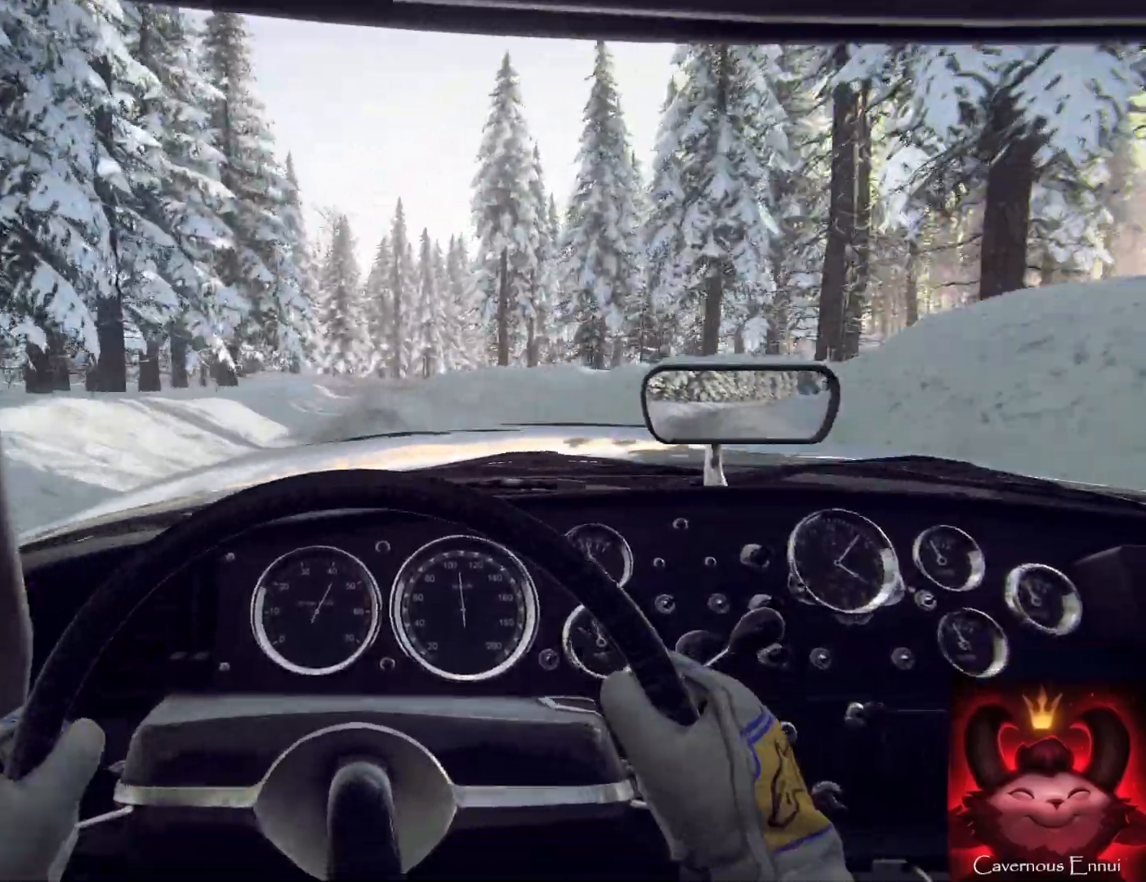
{"buttons": [], "left_stick": "center", "right_stick": "center", "events": [[133, "left_stick", "center"]]}
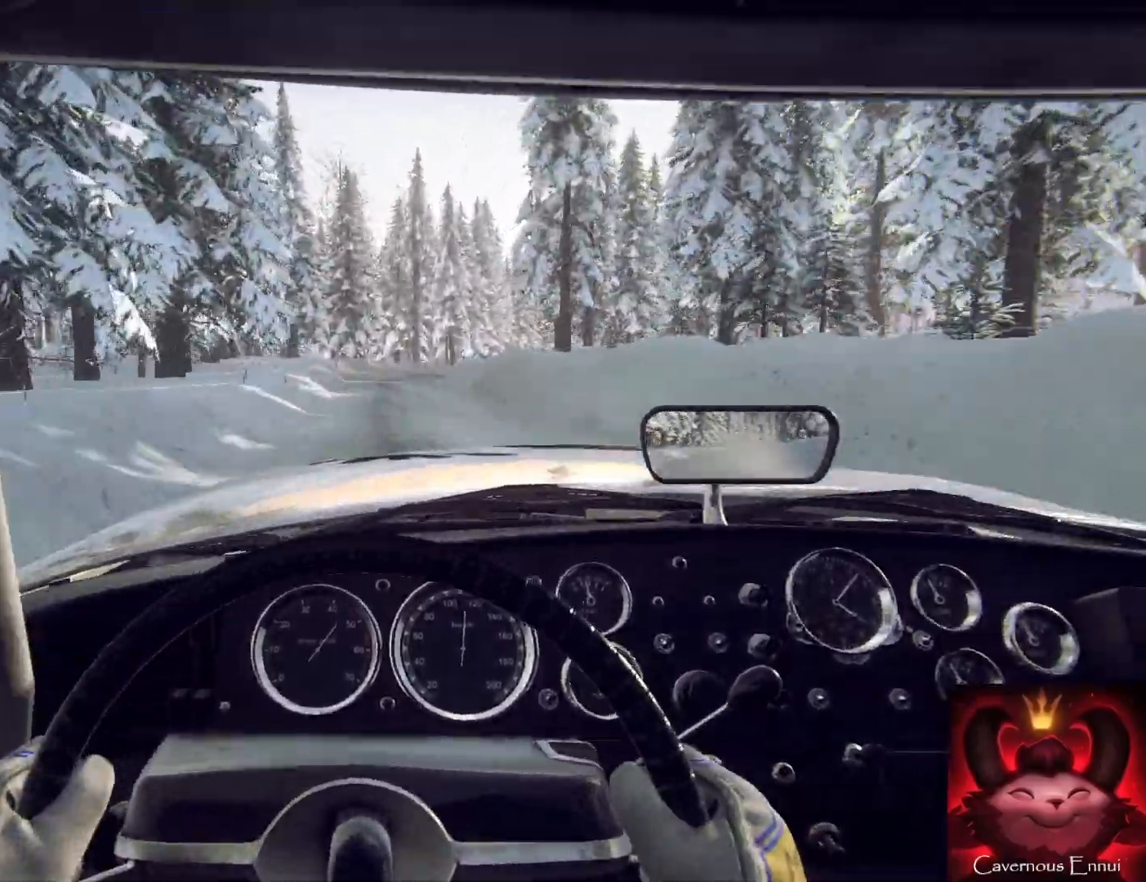
{"buttons": [], "left_stick": "right", "right_stick": "center", "events": [[500, "left_stick", "right"]]}
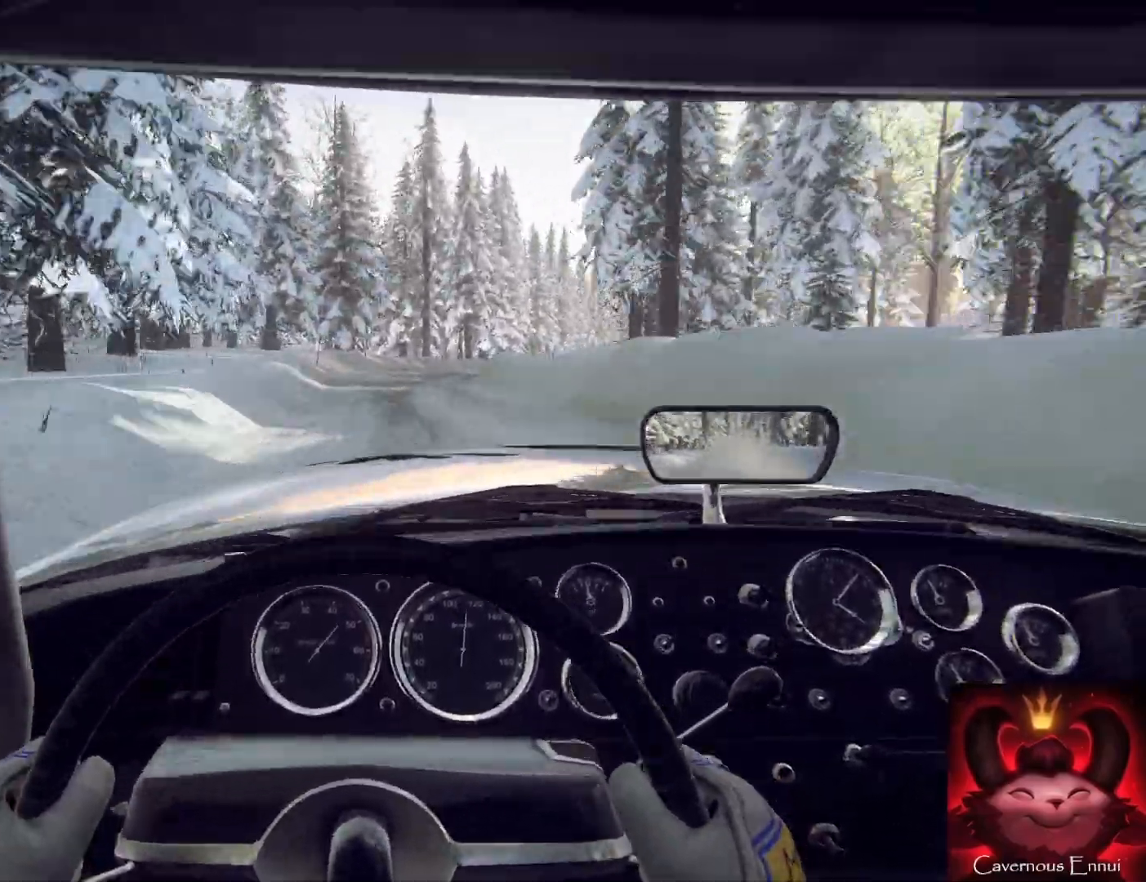
{"buttons": [], "left_stick": "left", "right_stick": "center", "events": [[500, "left_stick", "left"]]}
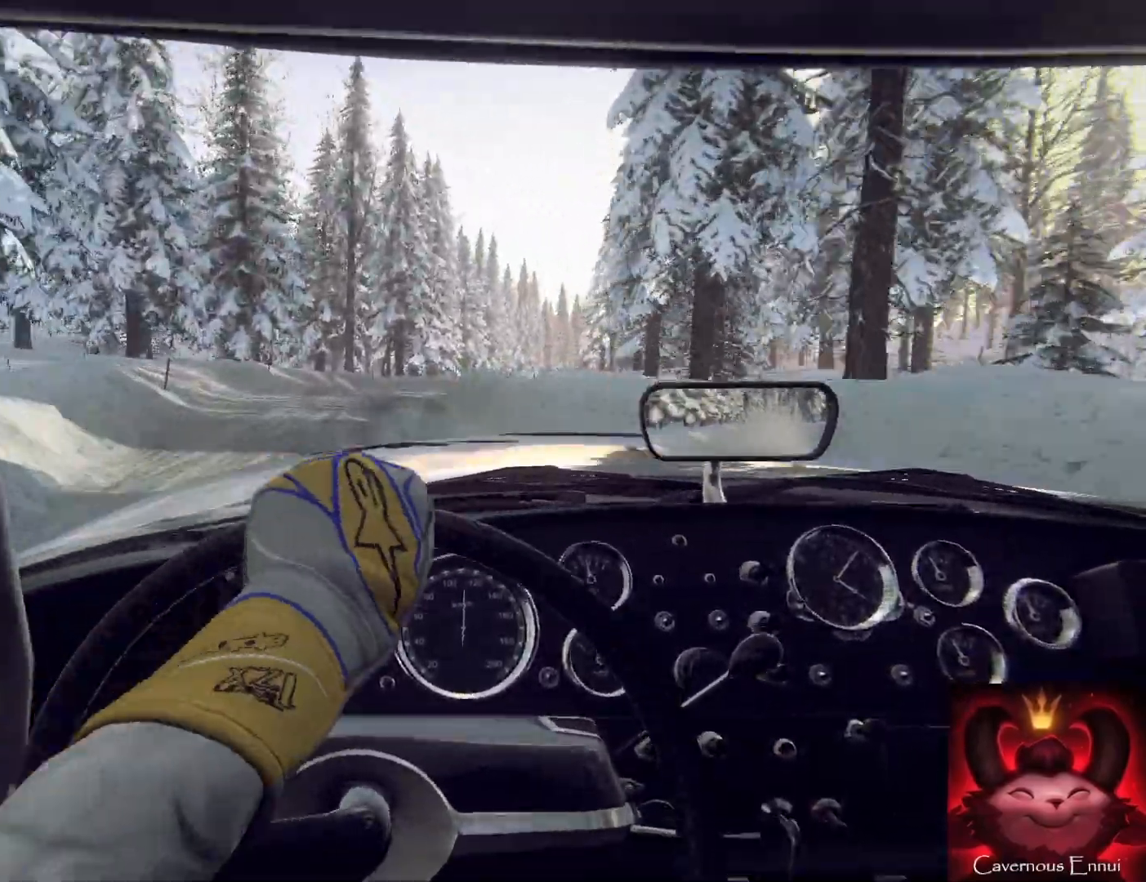
{"buttons": [], "left_stick": "right", "right_stick": "center", "events": [[33, "left_stick", "center"], [267, "left_stick", "right"]]}
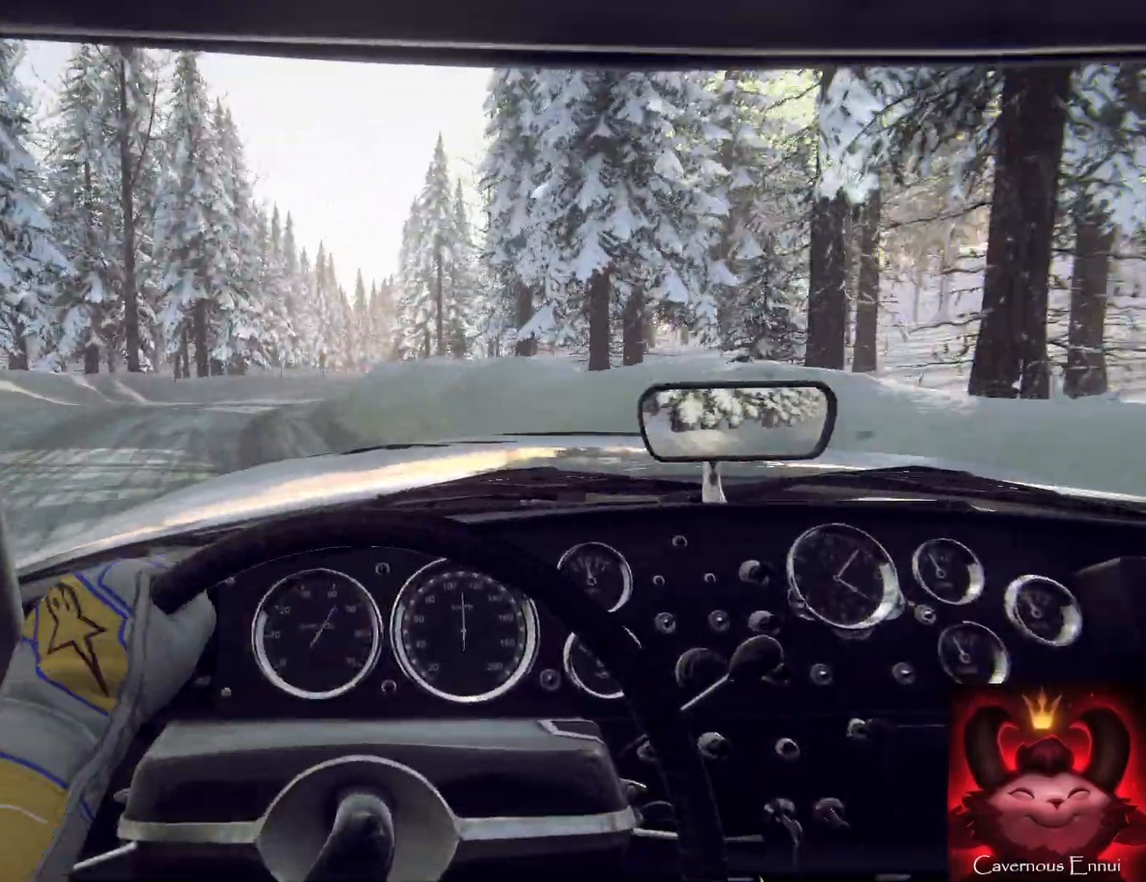
{"buttons": [], "left_stick": "right", "right_stick": "center", "events": []}
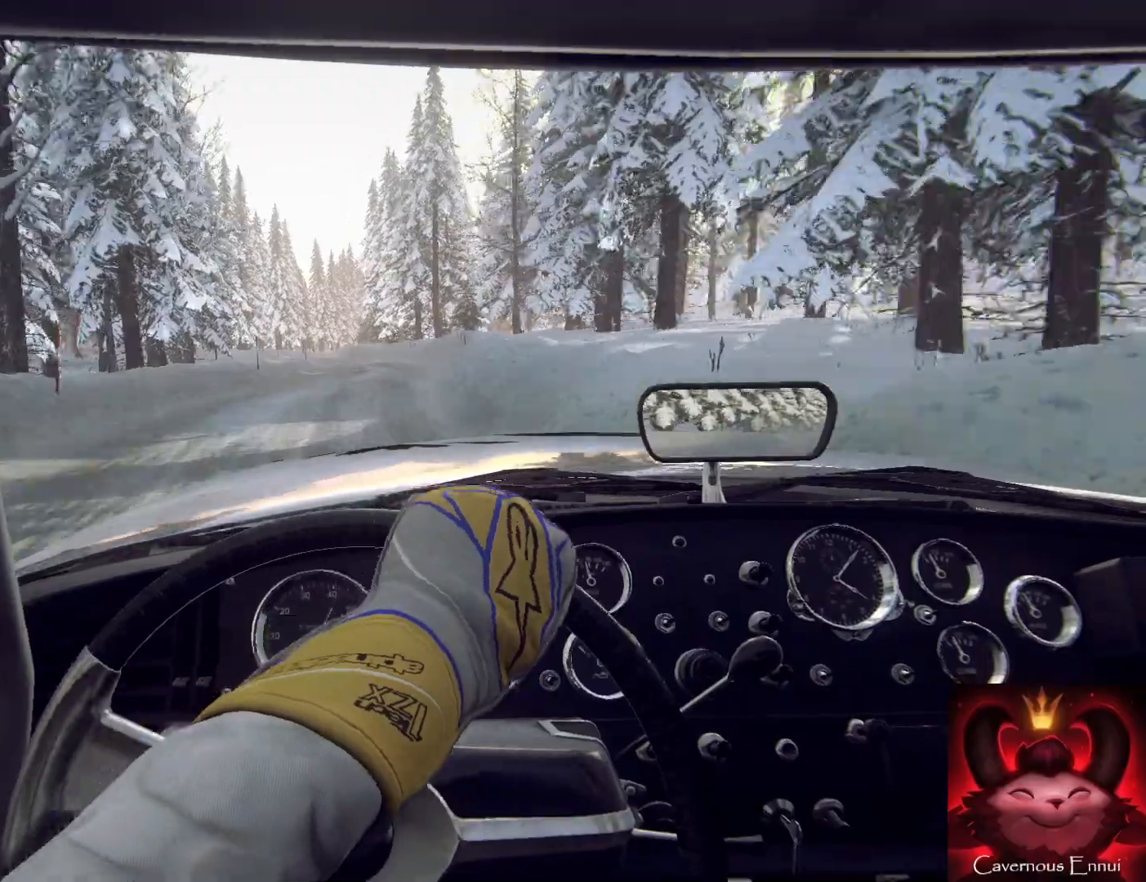
{"buttons": [], "left_stick": "center", "right_stick": "center", "events": [[400, "left_stick", "center"]]}
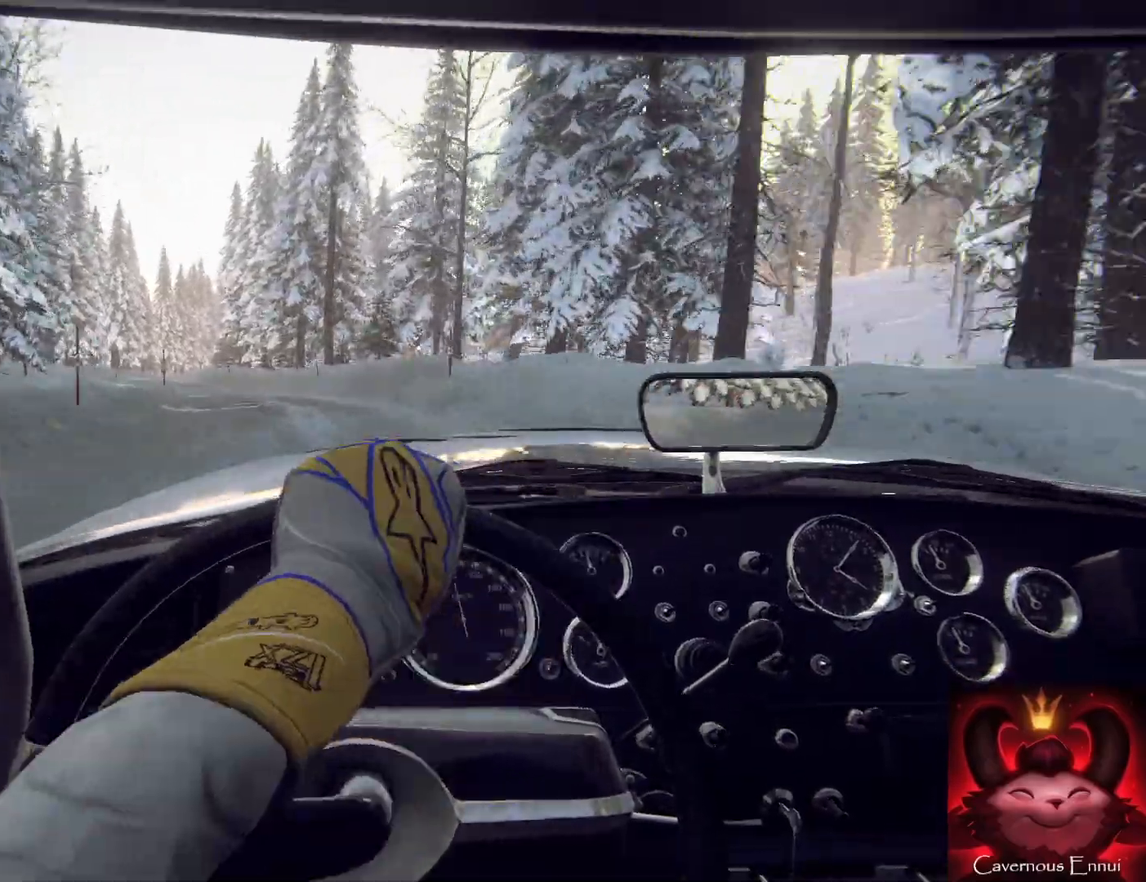
{"buttons": [], "left_stick": "down-left", "right_stick": "center", "events": [[200, "left_stick", "down-left"]]}
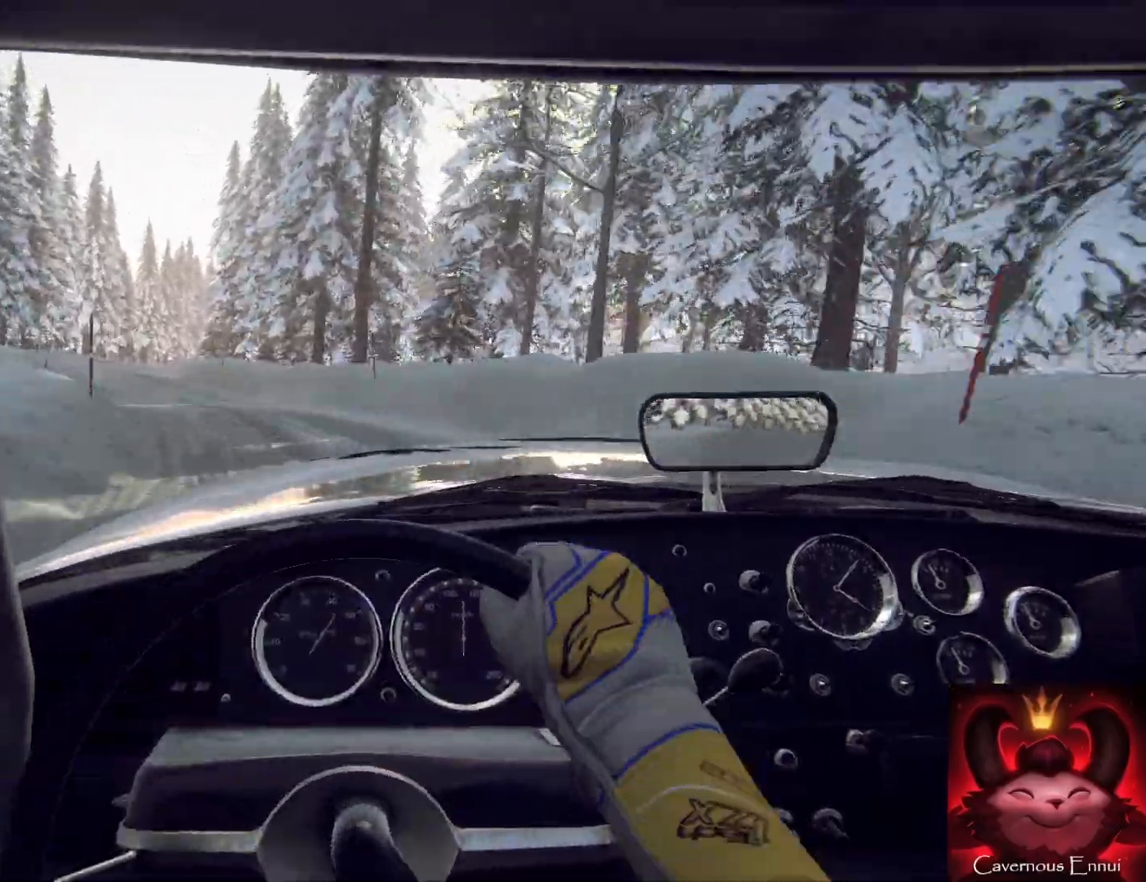
{"buttons": [], "left_stick": "center", "right_stick": "center", "events": [[400, "left_stick", "center"]]}
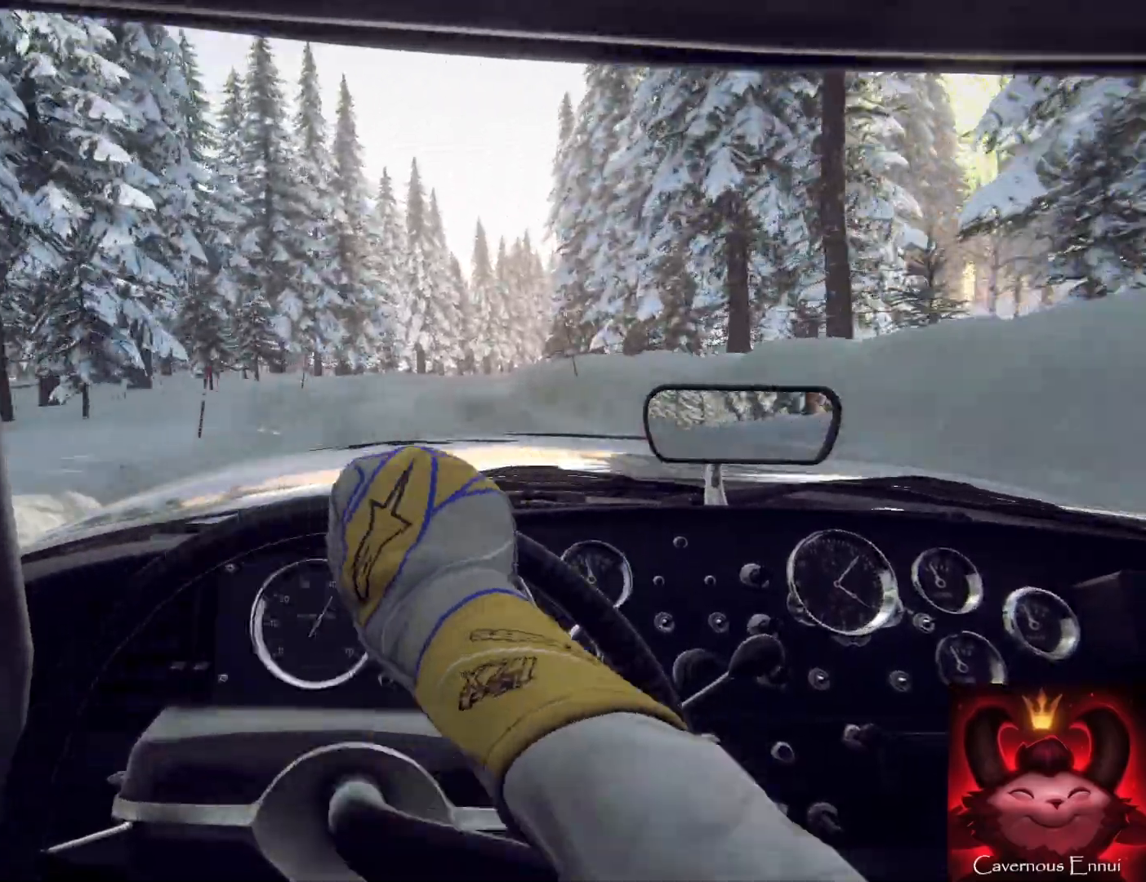
{"buttons": [], "left_stick": "right", "right_stick": "center", "events": [[167, "left_stick", "right"]]}
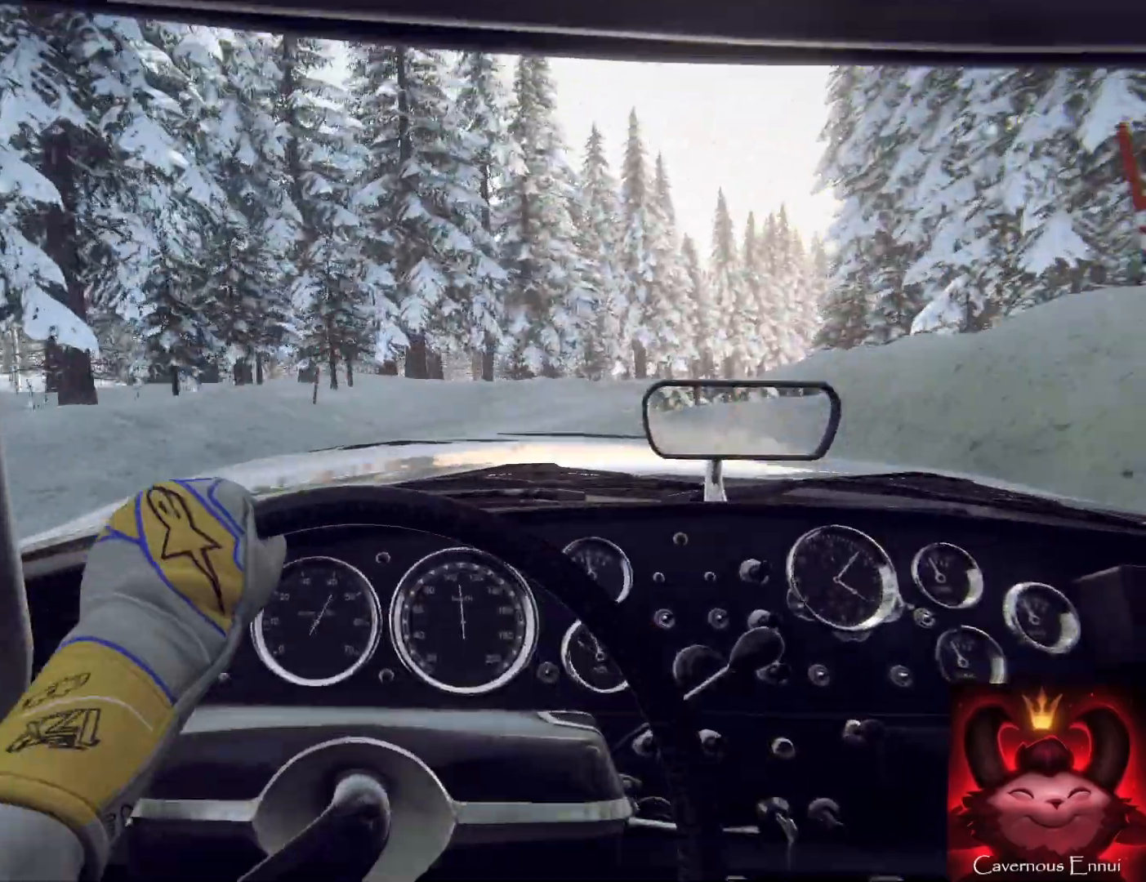
{"buttons": [], "left_stick": "center", "right_stick": "center", "events": [[67, "left_stick", "center"], [400, "left_stick", "down-left"], [500, "left_stick", "center"]]}
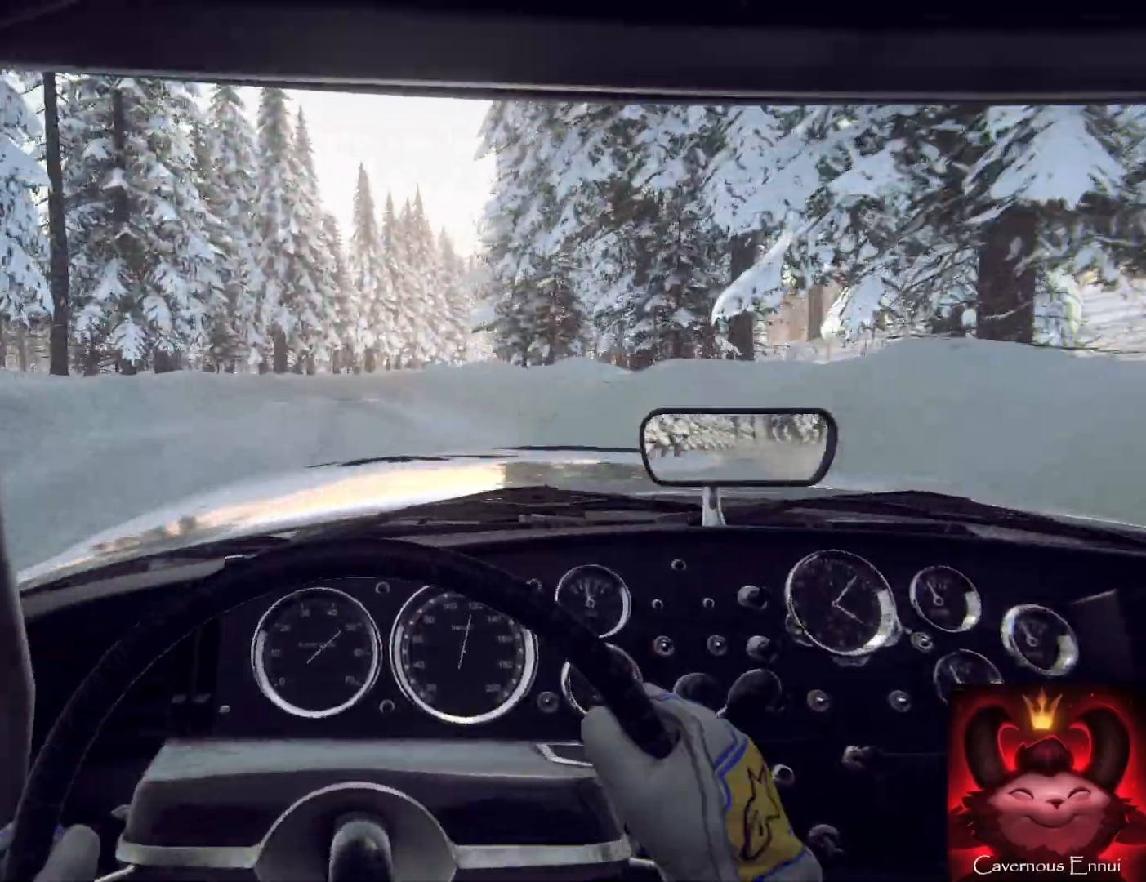
{"buttons": [], "left_stick": "center", "right_stick": "center", "events": [[100, "left_stick", "left"], [200, "left_stick", "center"], [400, "left_stick", "left"], [467, "left_stick", "center"]]}
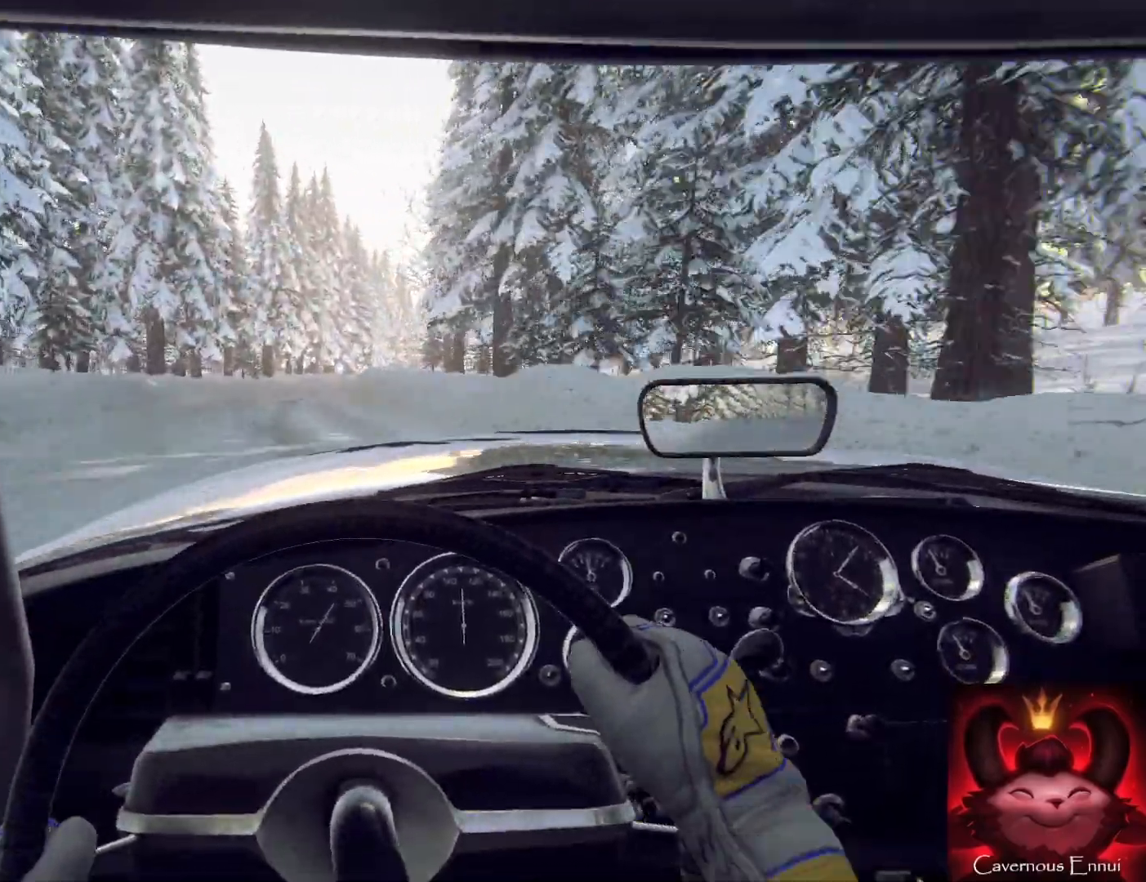
{"buttons": [], "left_stick": "right", "right_stick": "center", "events": [[167, "left_stick", "right"]]}
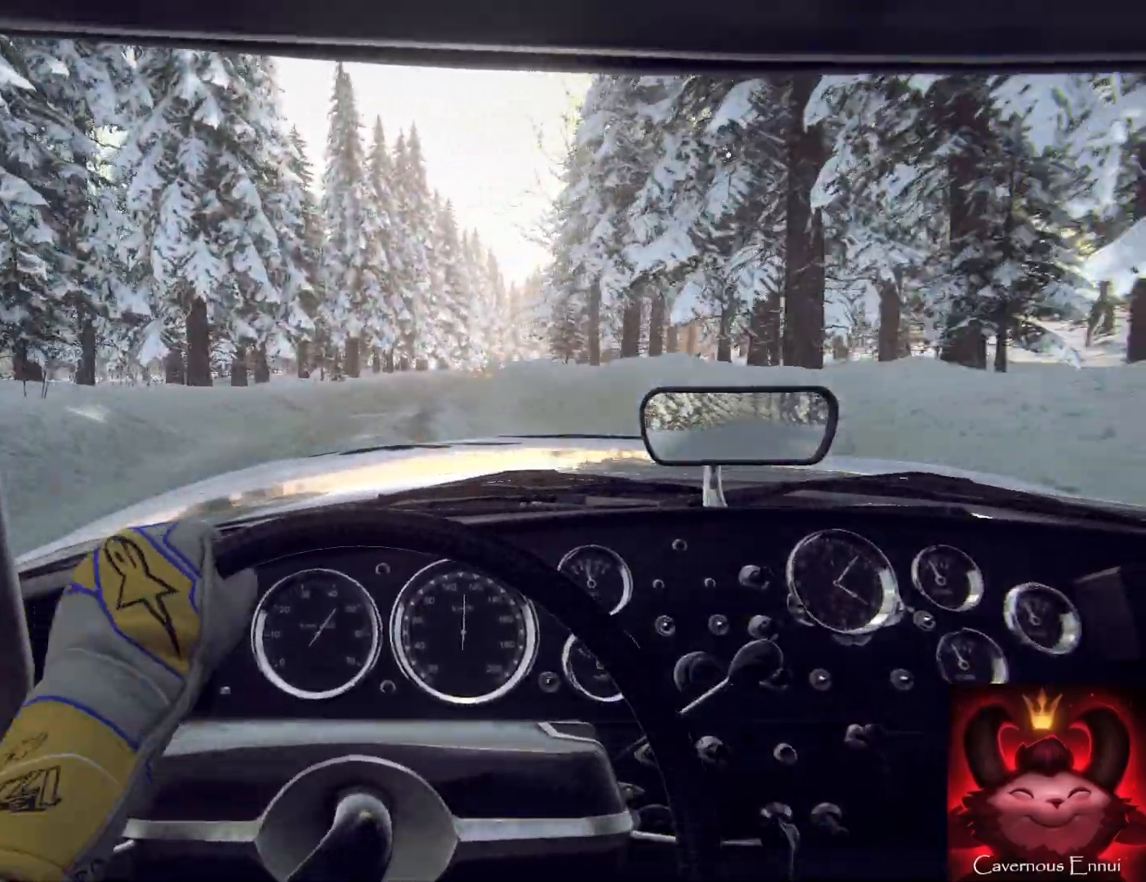
{"buttons": [], "left_stick": "center", "right_stick": "center", "events": [[400, "left_stick", "center"]]}
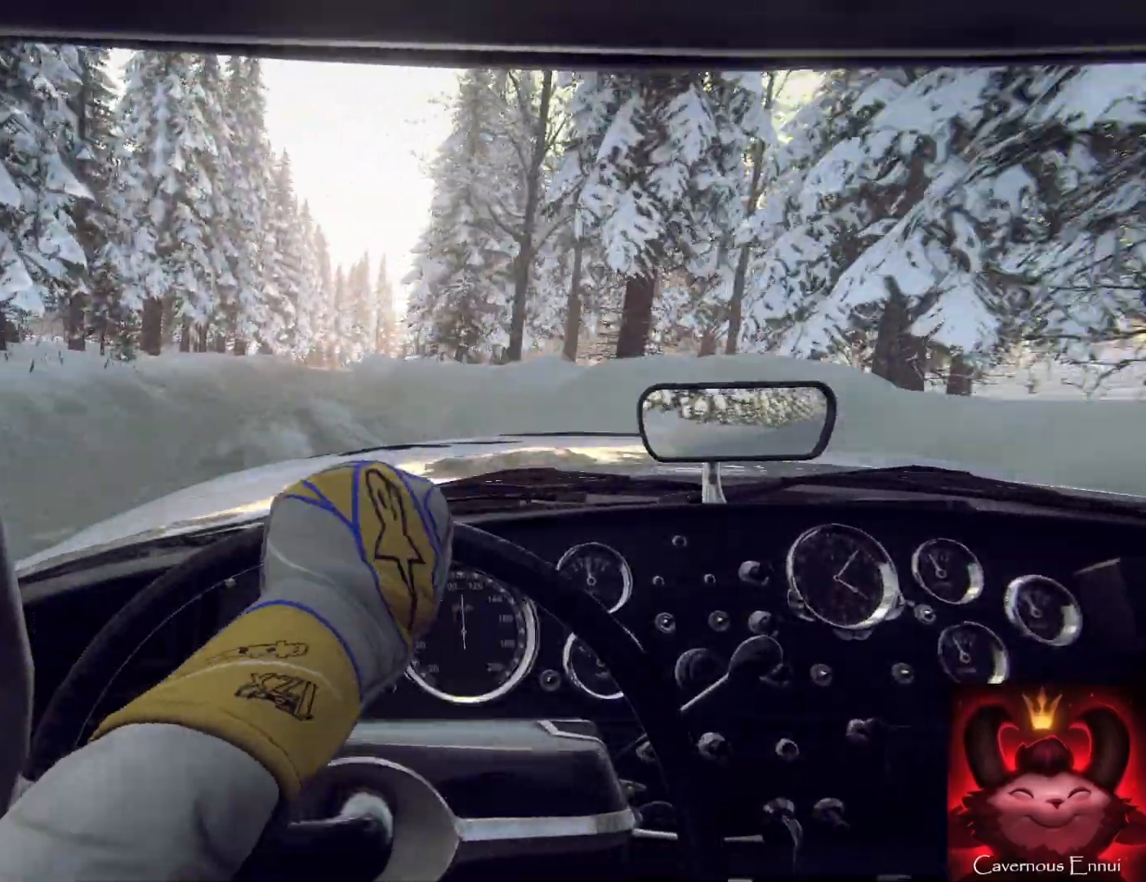
{"buttons": [], "left_stick": "center", "right_stick": "center", "events": [[100, "left_stick", "left"], [167, "left_stick", "center"]]}
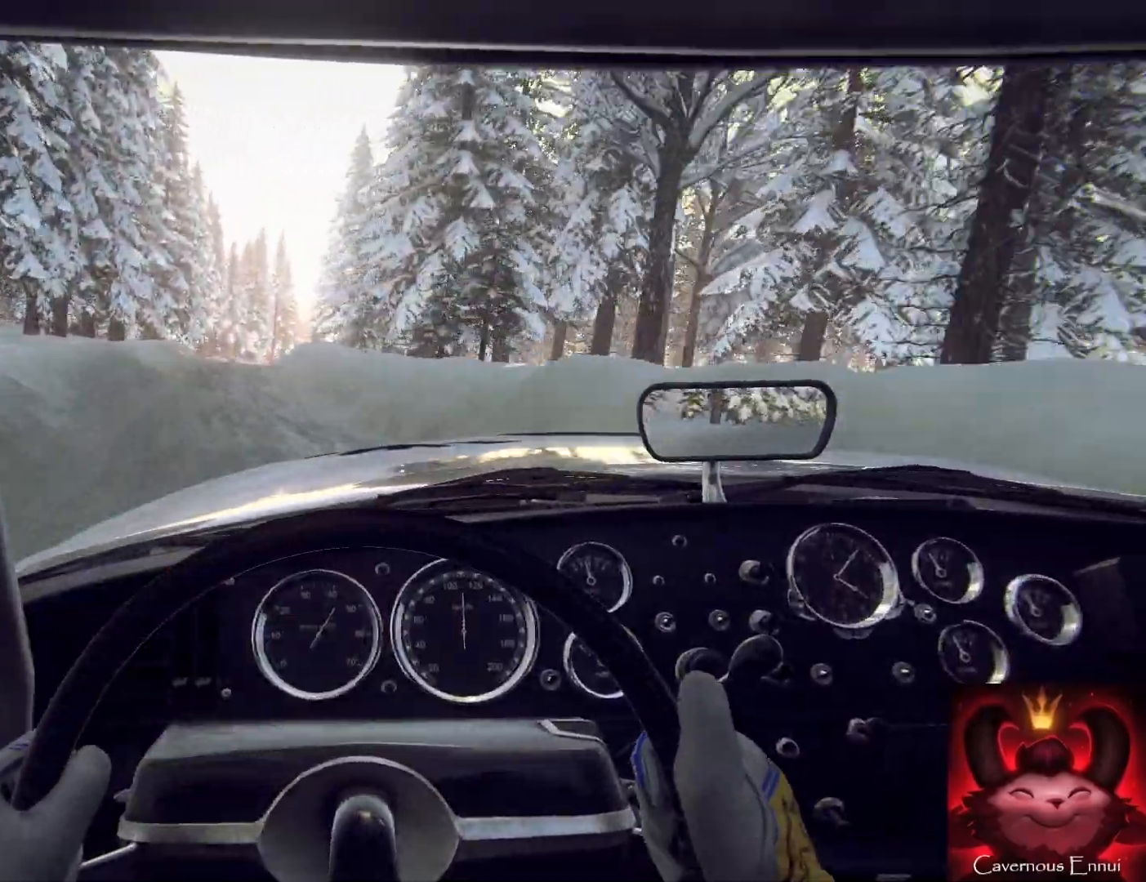
{"buttons": [], "left_stick": "right", "right_stick": "center", "events": [[67, "left_stick", "right"]]}
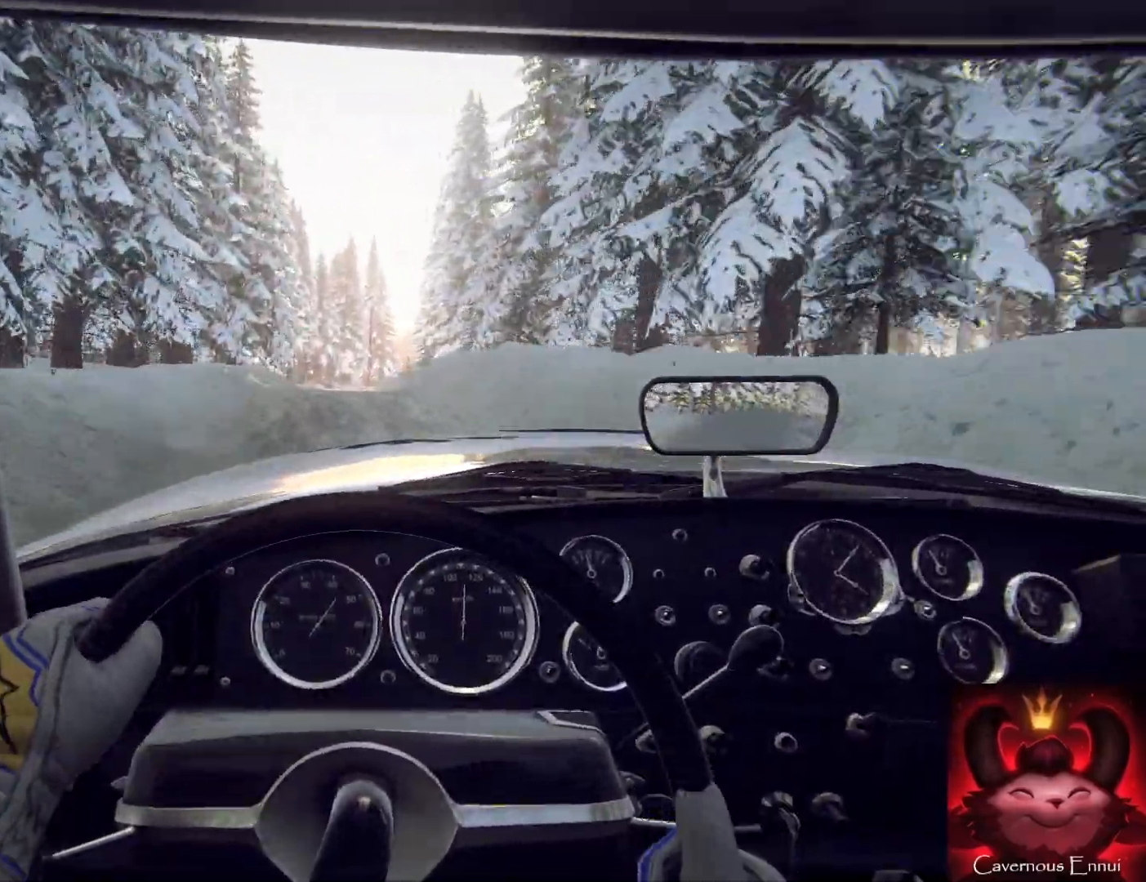
{"buttons": [], "left_stick": "left", "right_stick": "center", "events": [[167, "left_stick", "center"], [267, "left_stick", "right"], [367, "left_stick", "center"], [500, "left_stick", "left"]]}
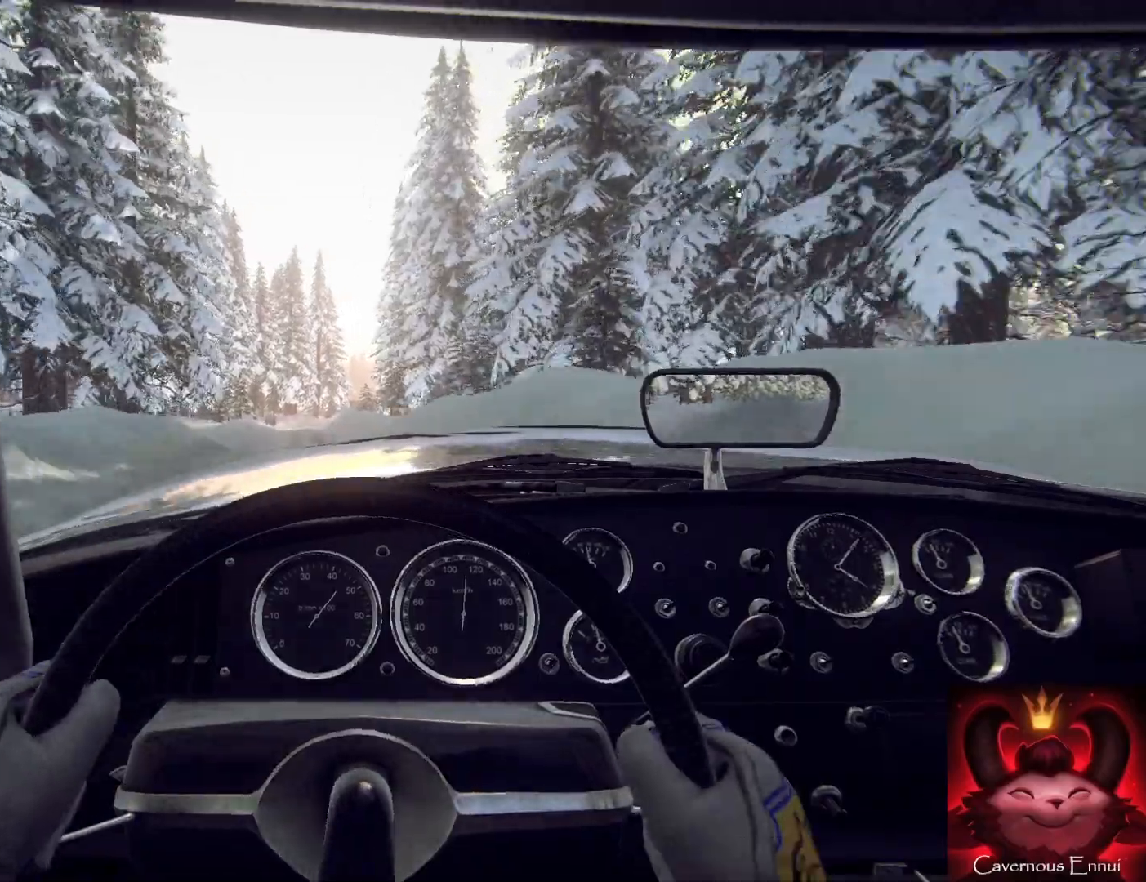
{"buttons": [], "left_stick": "down-left", "right_stick": "center", "events": [[33, "left_stick", "down-left"], [367, "left_stick", "center"], [467, "left_stick", "down-left"]]}
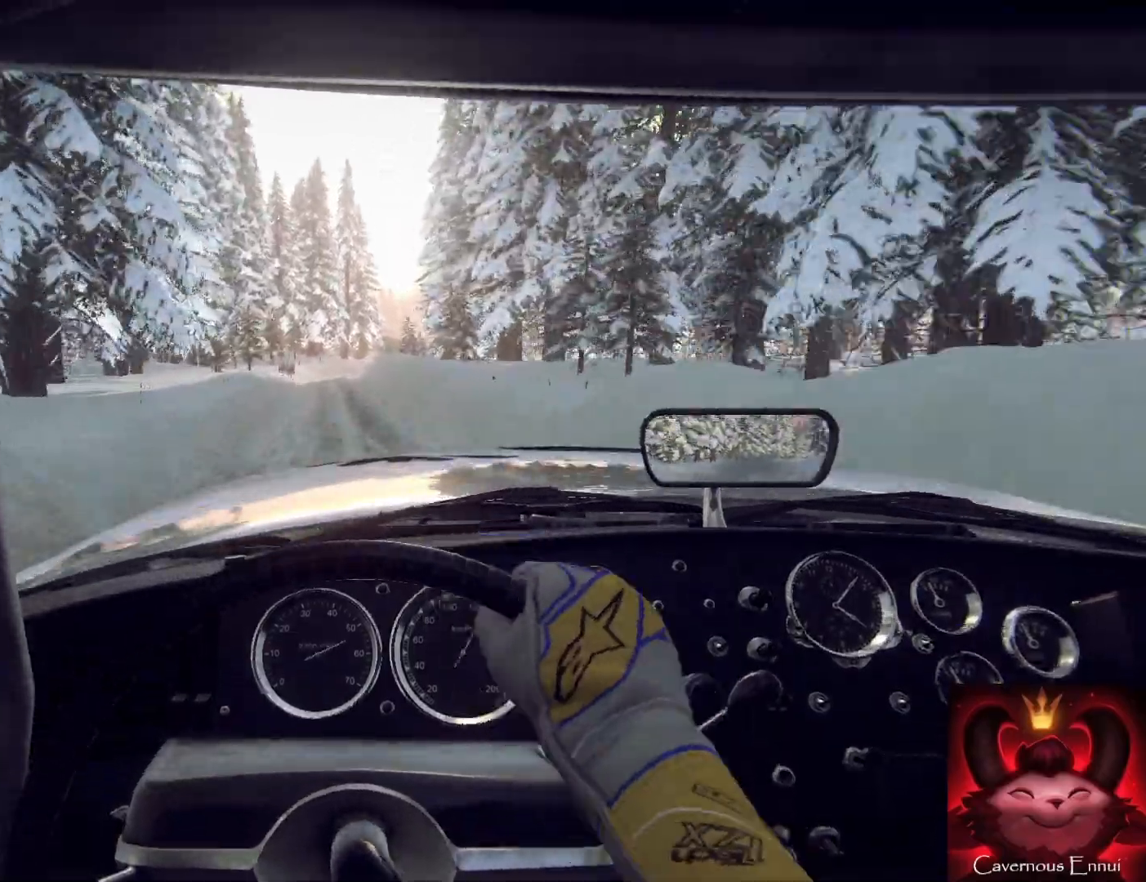
{"buttons": ["L2"], "left_stick": "right", "right_stick": "center", "events": [[100, "left_stick", "center"], [300, "L2", "down"], [300, "left_stick", "right"]]}
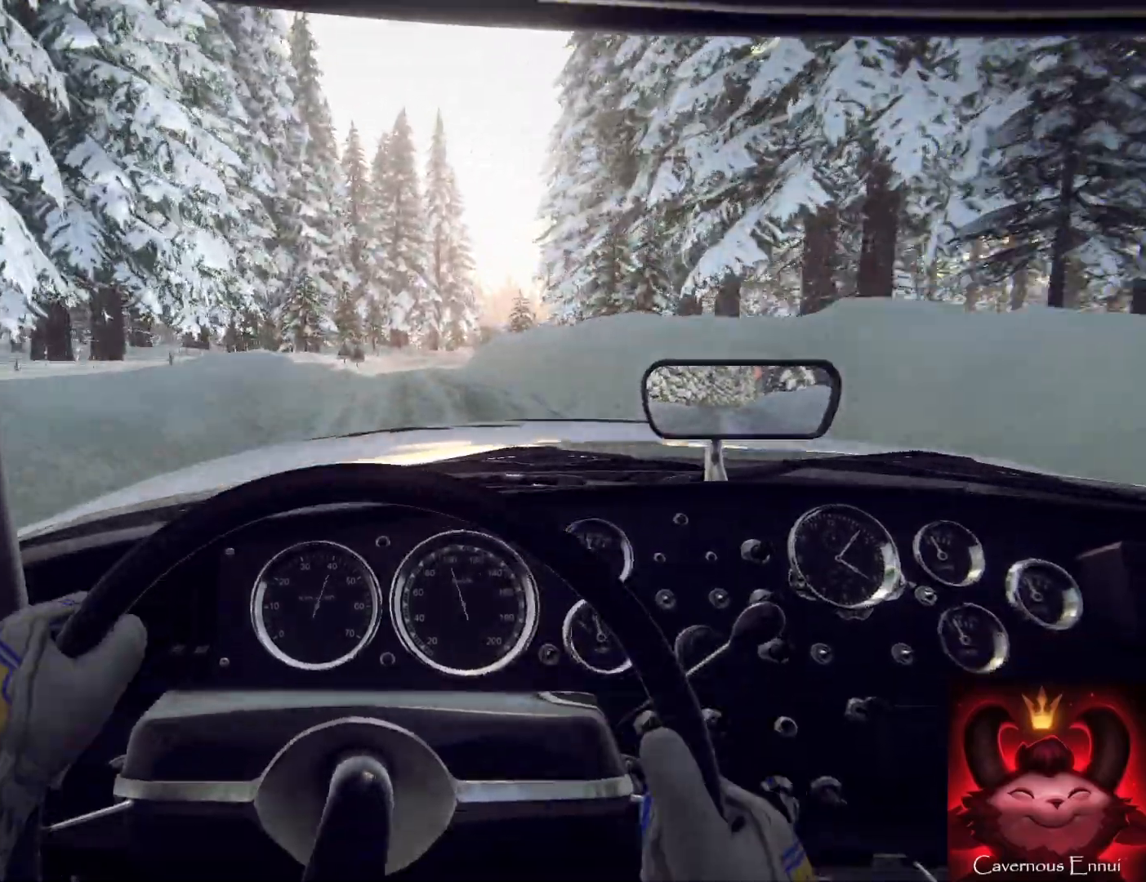
{"buttons": [], "left_stick": "center", "right_stick": "center", "events": [[100, "L2", "up"], [100, "left_stick", "center"], [167, "L2", "down"], [333, "L2", "up"]]}